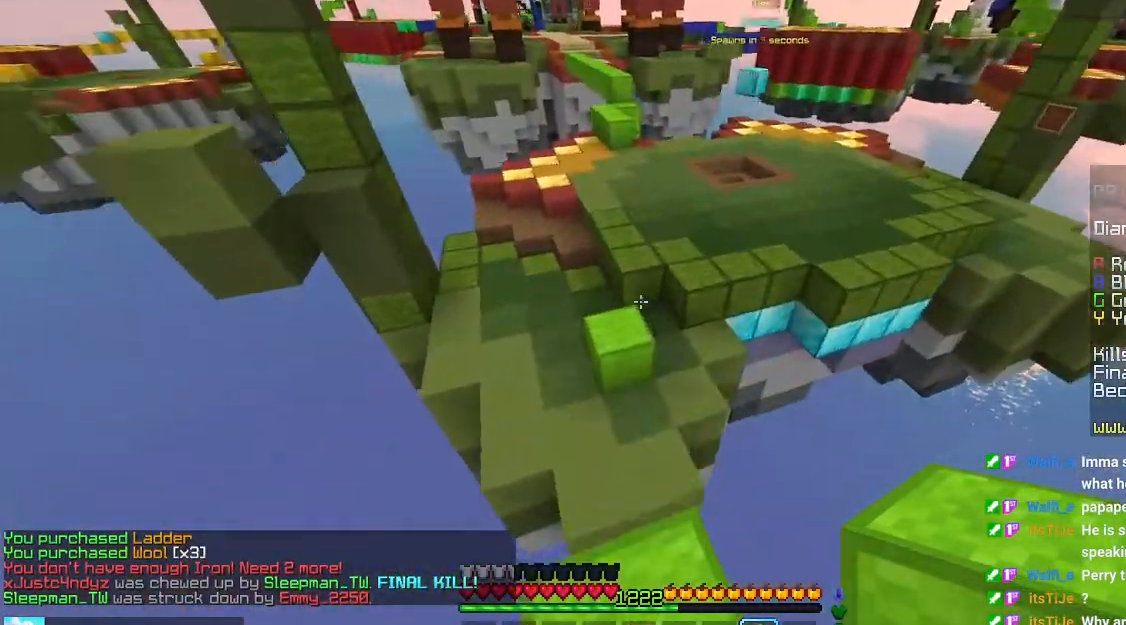
Gameplay with keyboard and mouse; each line is a JSON object with the keys and mouse buttons held at the frame after it. "events" lists presses ("down") and releases ("up") of "down", "left", "right", "space", "up", "mouse_left" and "mouse_right" between this image and that frame as [ms after this image, input, new state], when the widget could be followed in between. "mouse_left", "mouse_right" = the "left", "right" buttons of the "mouse" list. No other keys are recorded. Fast repeated clicks can show as one long hold. Mouse movement is not recorded.
{"keys": ["space", "up"], "mouse": [], "events": []}
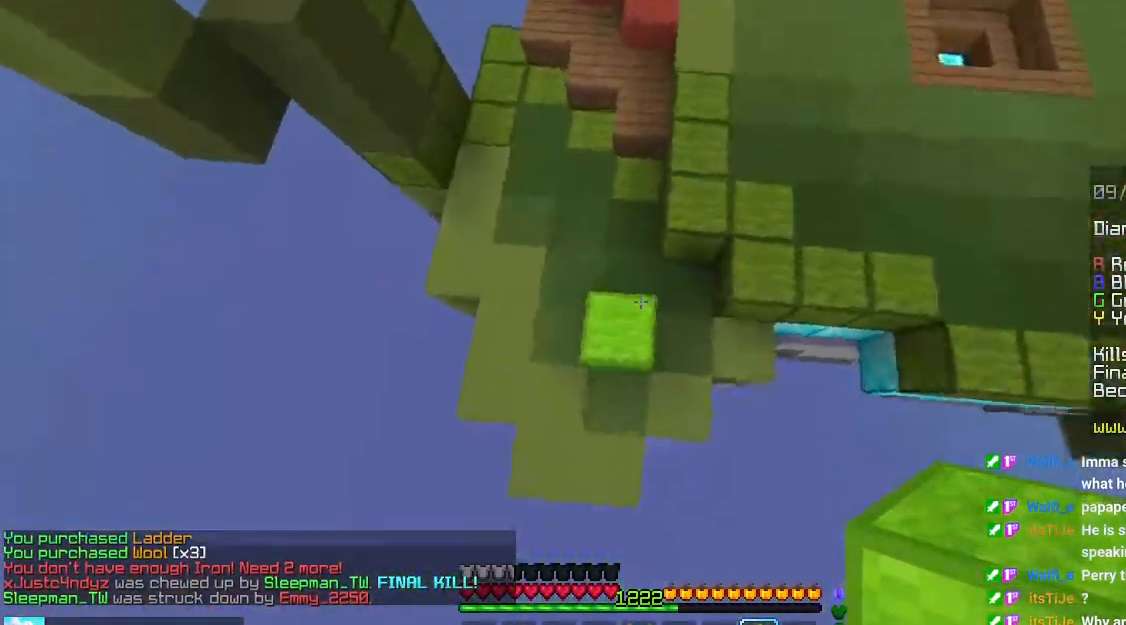
{"keys": ["space", "up"], "mouse": [], "events": [[83, "mouse_right", "down"], [216, "mouse_right", "up"]]}
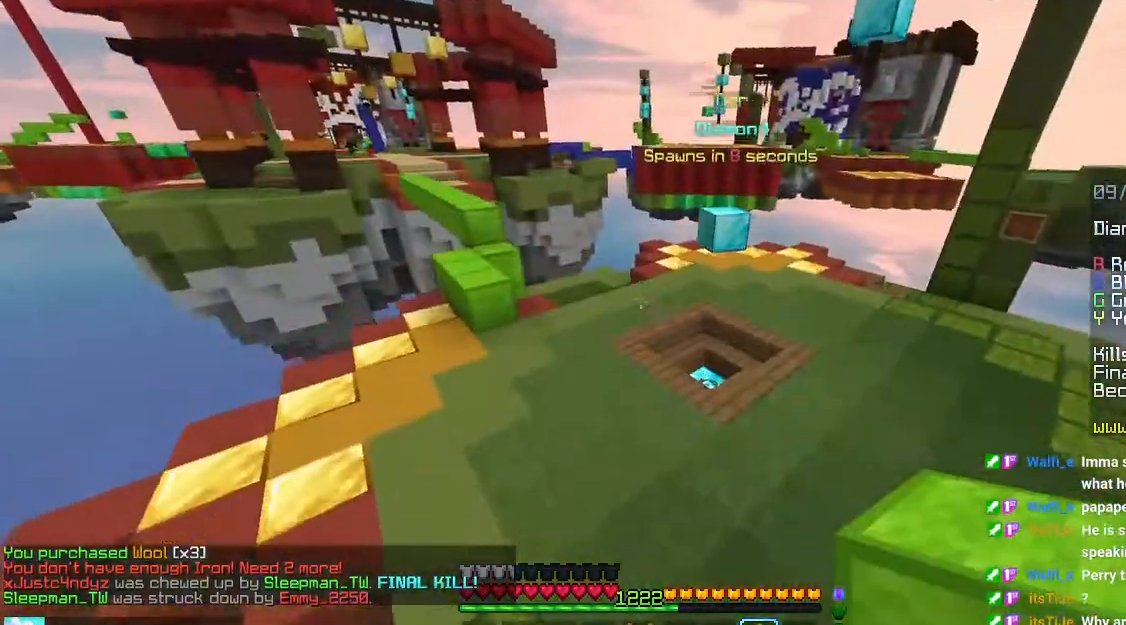
{"keys": ["space", "up"], "mouse": [], "events": []}
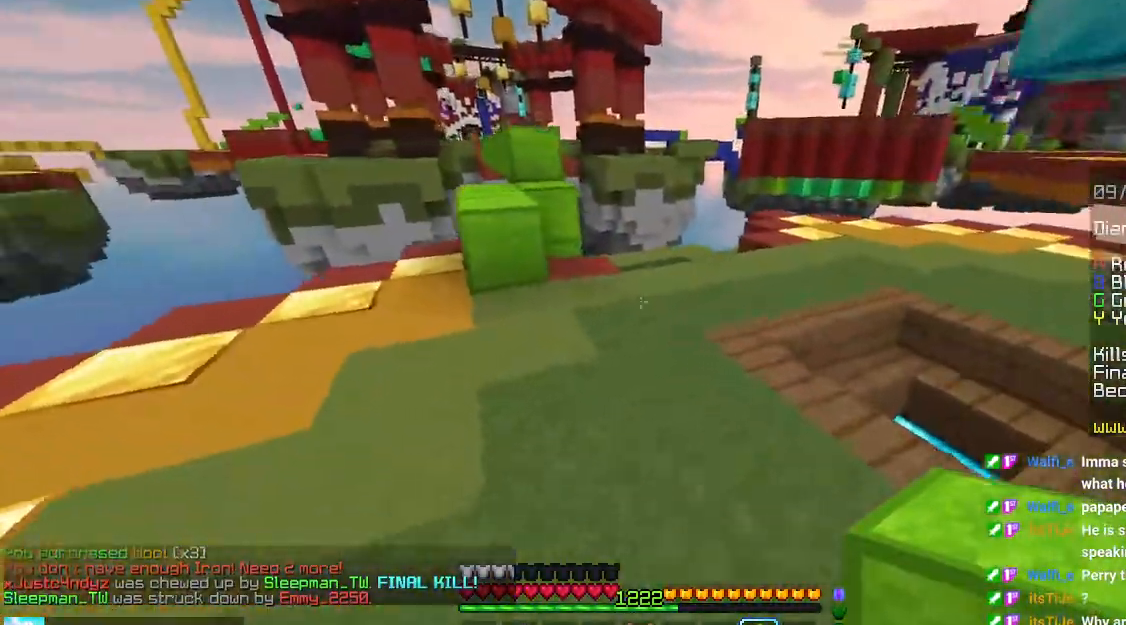
{"keys": ["left", "space", "up"], "mouse": [], "events": [[116, "space", "up"], [266, "left", "down"], [466, "space", "down"]]}
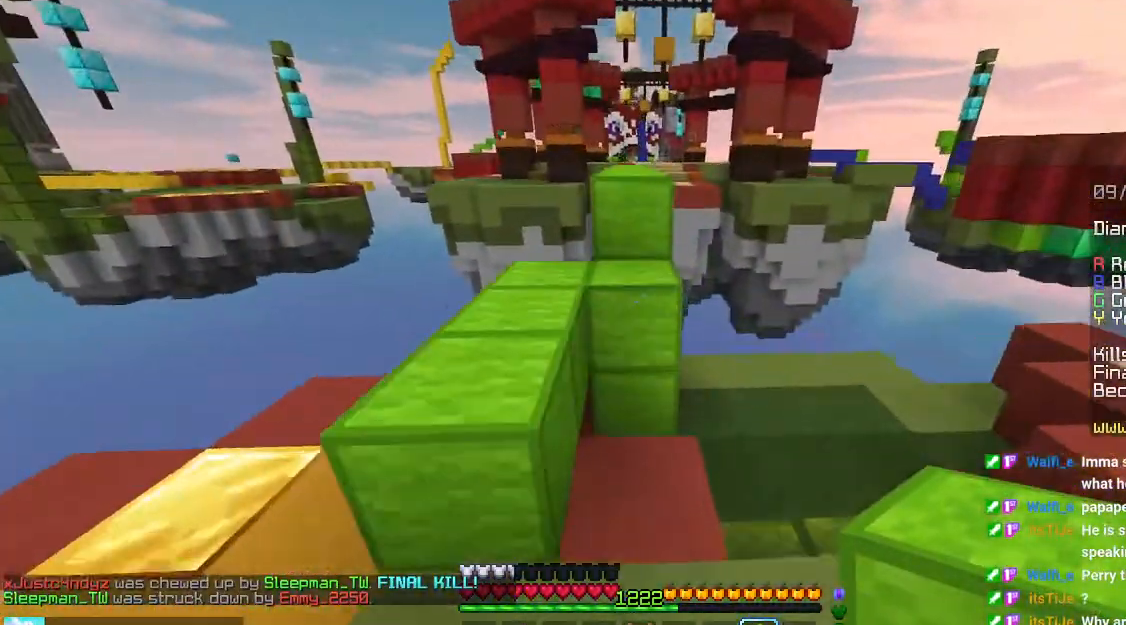
{"keys": ["space", "up"], "mouse": [], "events": [[350, "left", "up"]]}
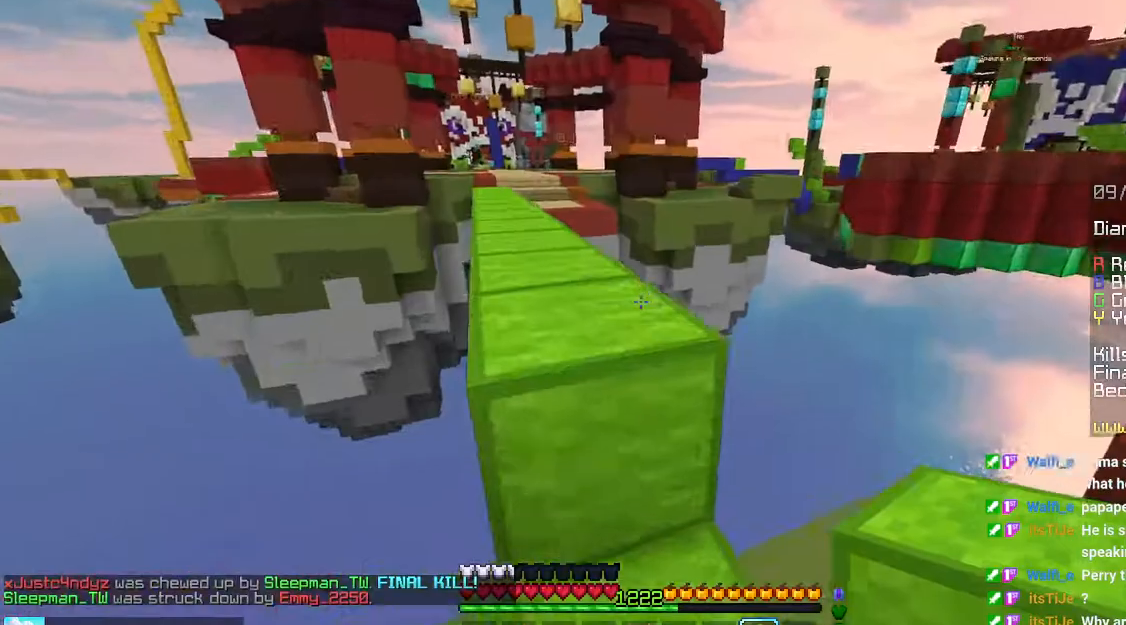
{"keys": ["space", "up"], "mouse": [], "events": []}
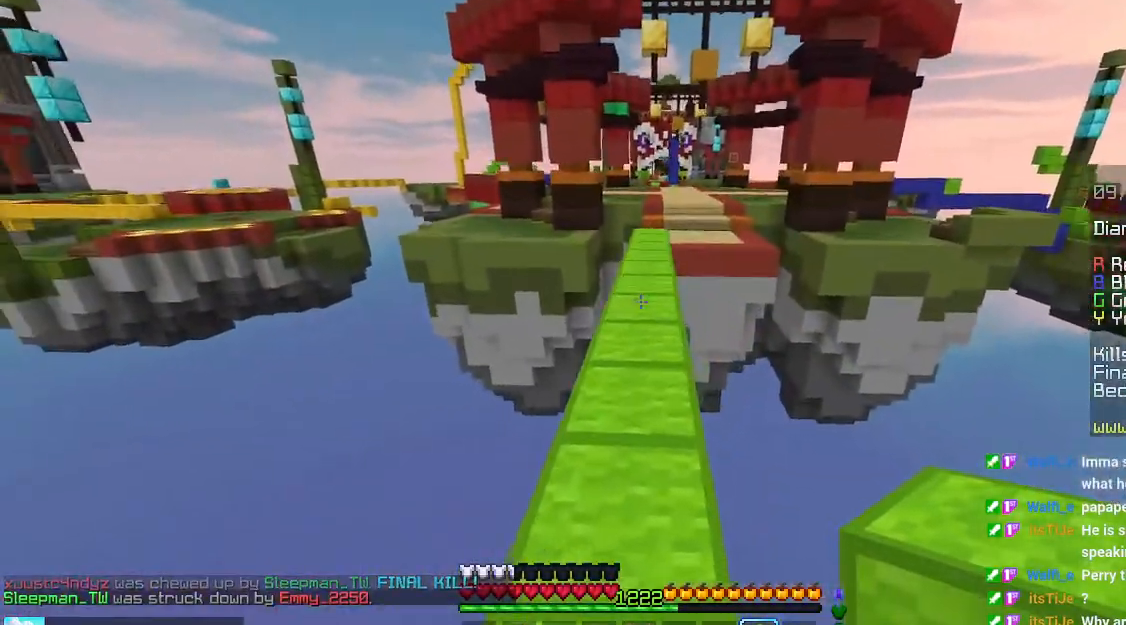
{"keys": ["space", "up"], "mouse": [], "events": []}
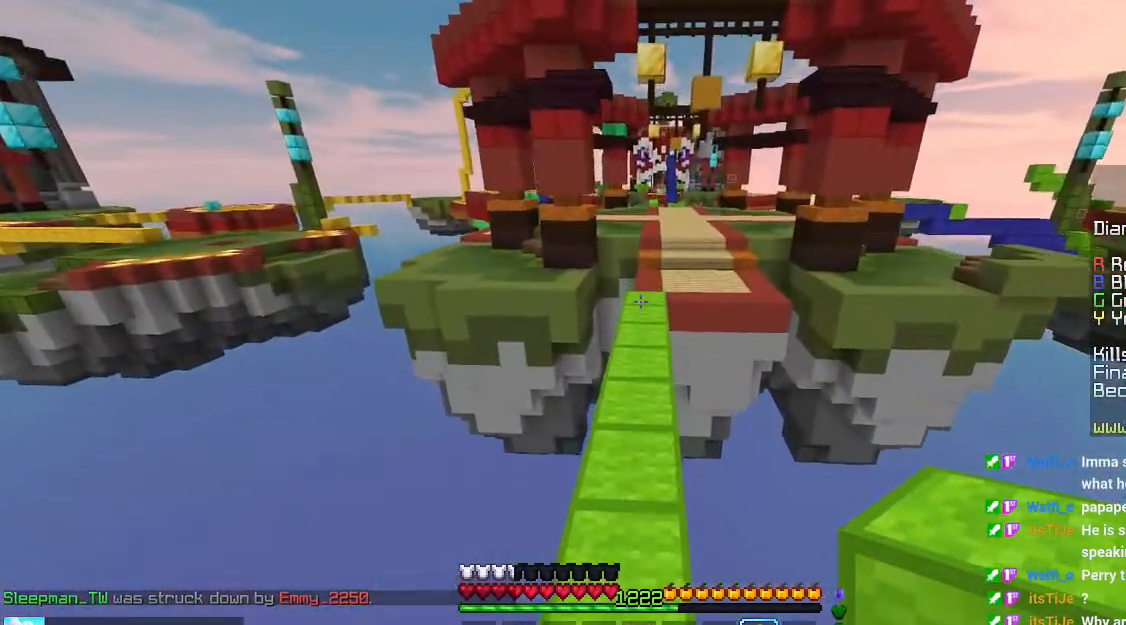
{"keys": ["up"], "mouse": [], "events": [[450, "space", "up"]]}
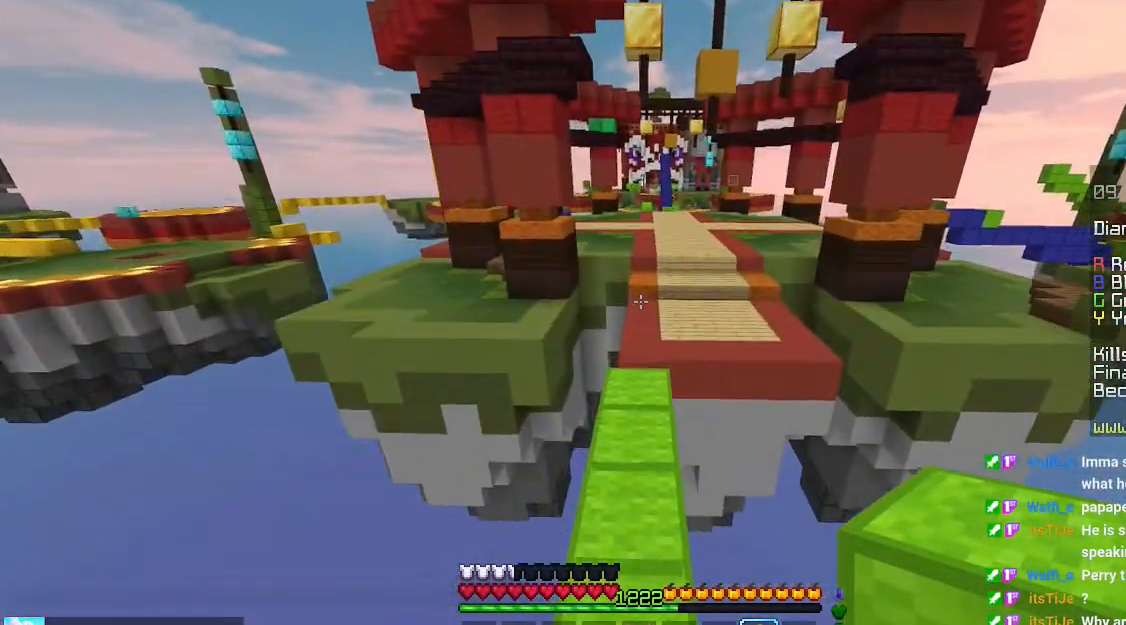
{"keys": ["up"], "mouse": [], "events": []}
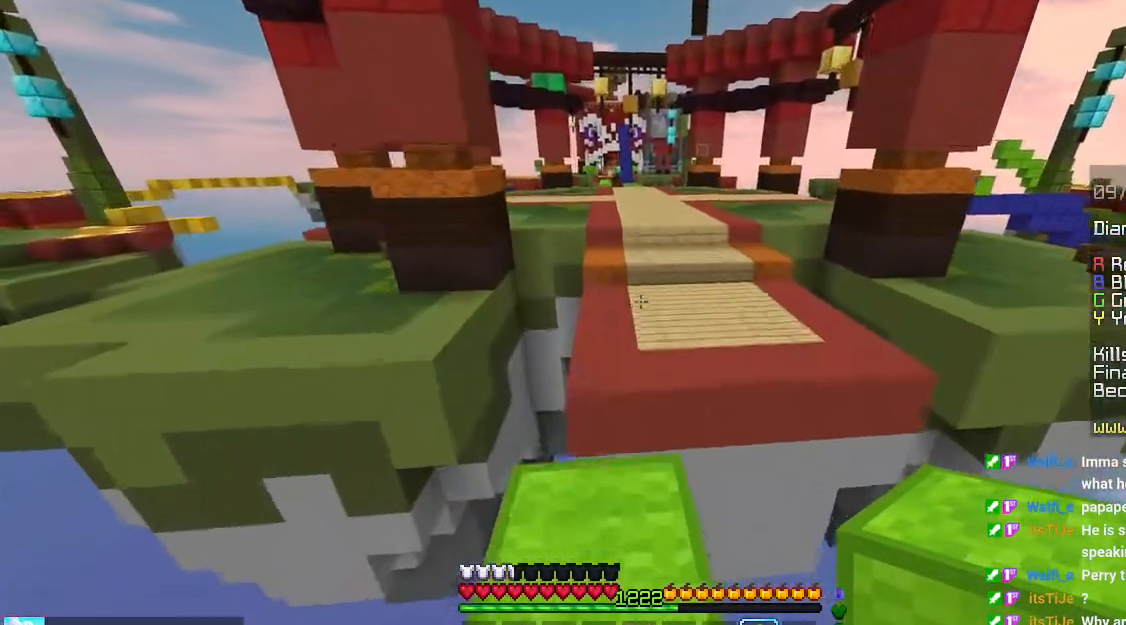
{"keys": ["space", "up"], "mouse": [], "events": [[66, "space", "down"]]}
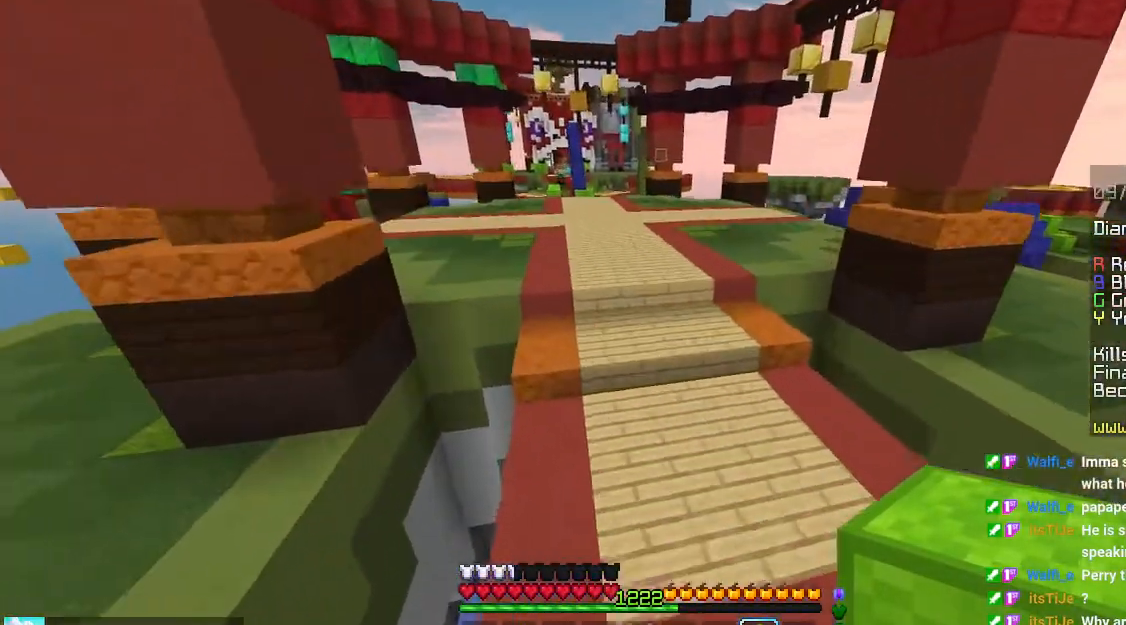
{"keys": ["space", "up"], "mouse": [], "events": []}
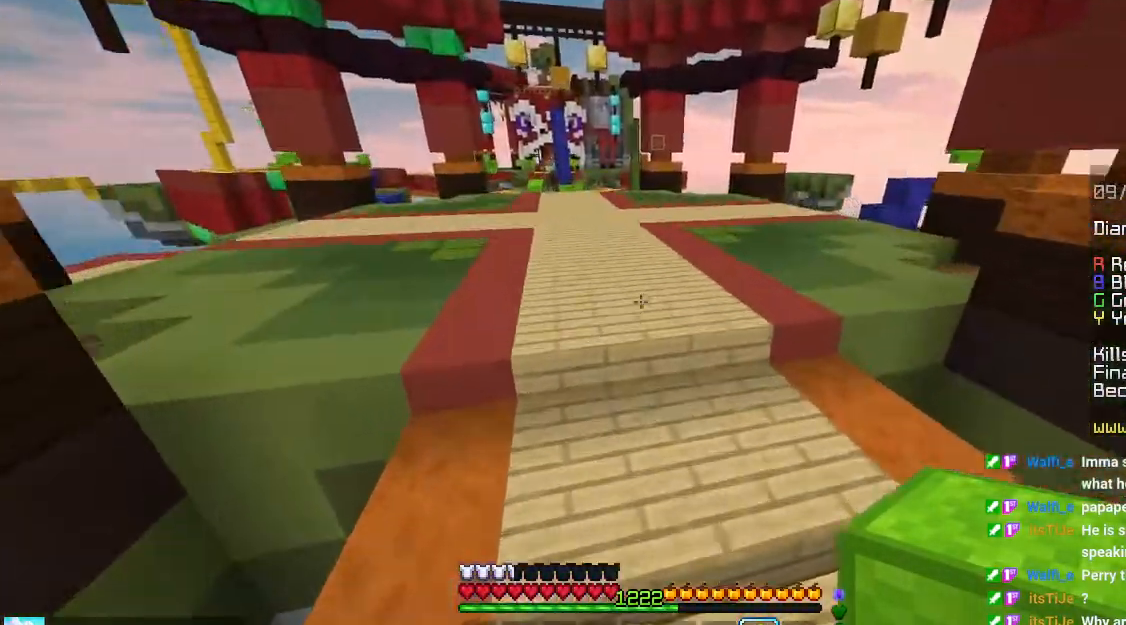
{"keys": ["space", "up"], "mouse": [], "events": []}
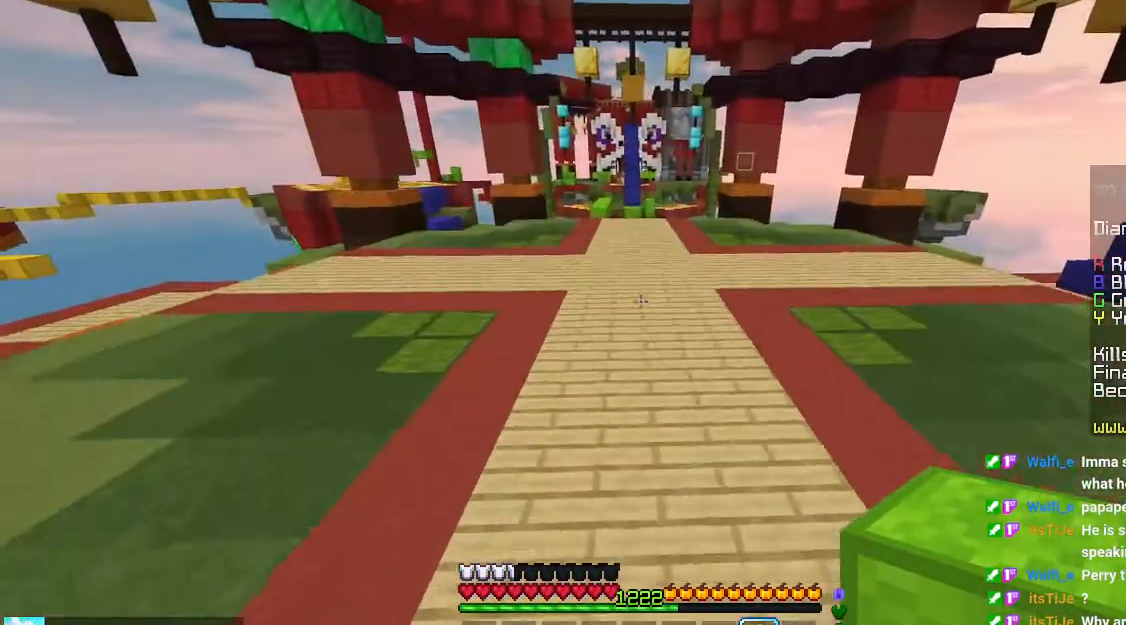
{"keys": ["space", "up"], "mouse": [], "events": []}
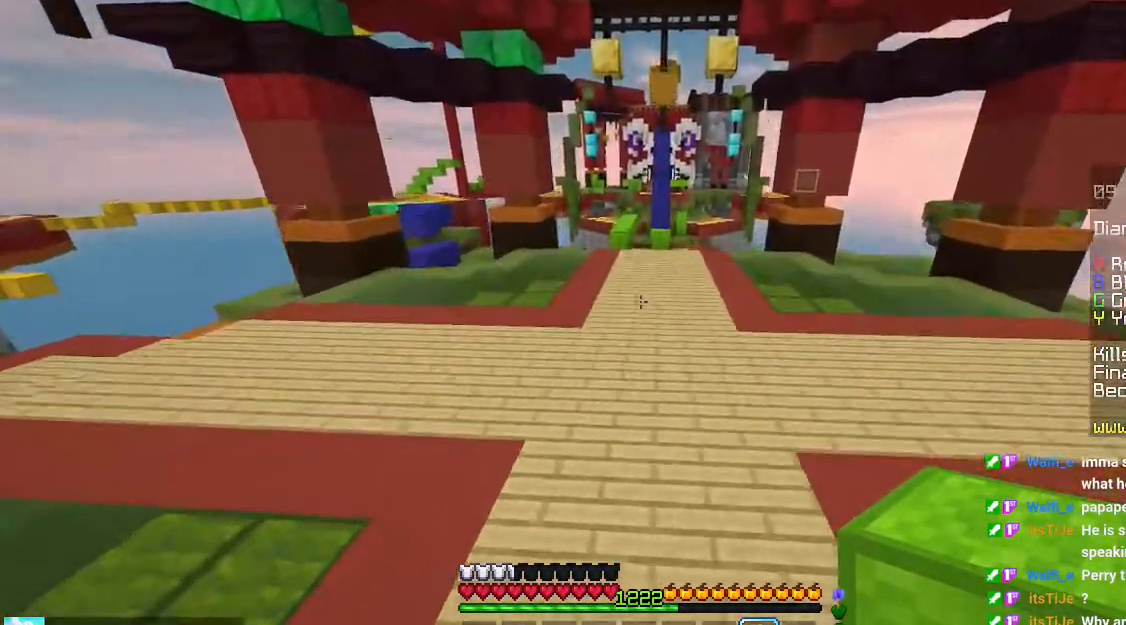
{"keys": ["space", "up"], "mouse": [], "events": []}
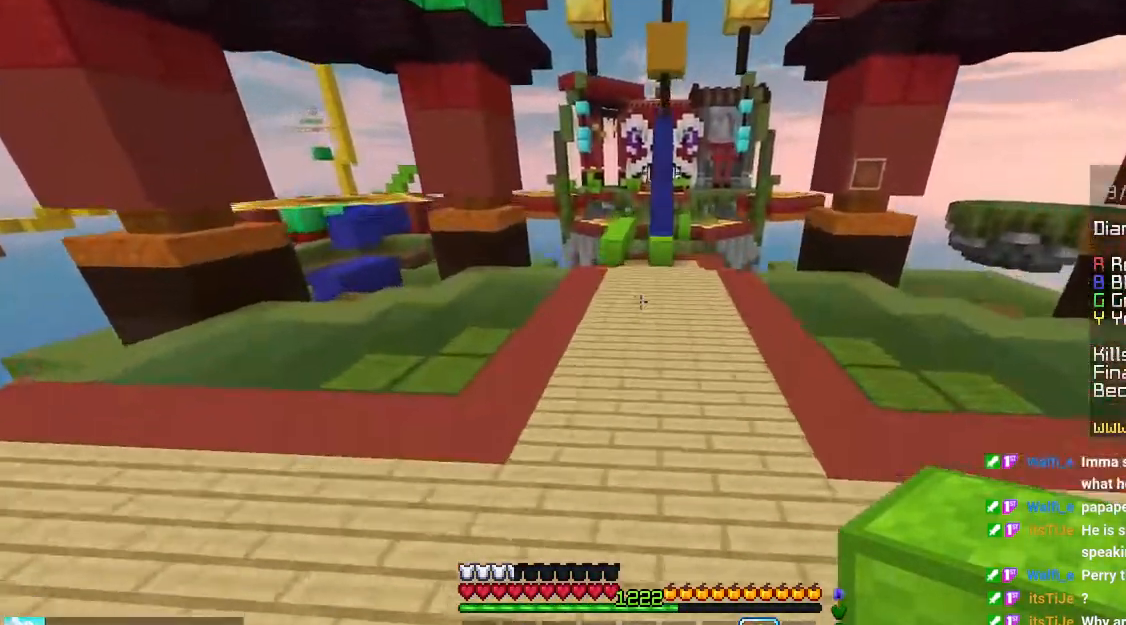
{"keys": ["space", "up"], "mouse": [], "events": []}
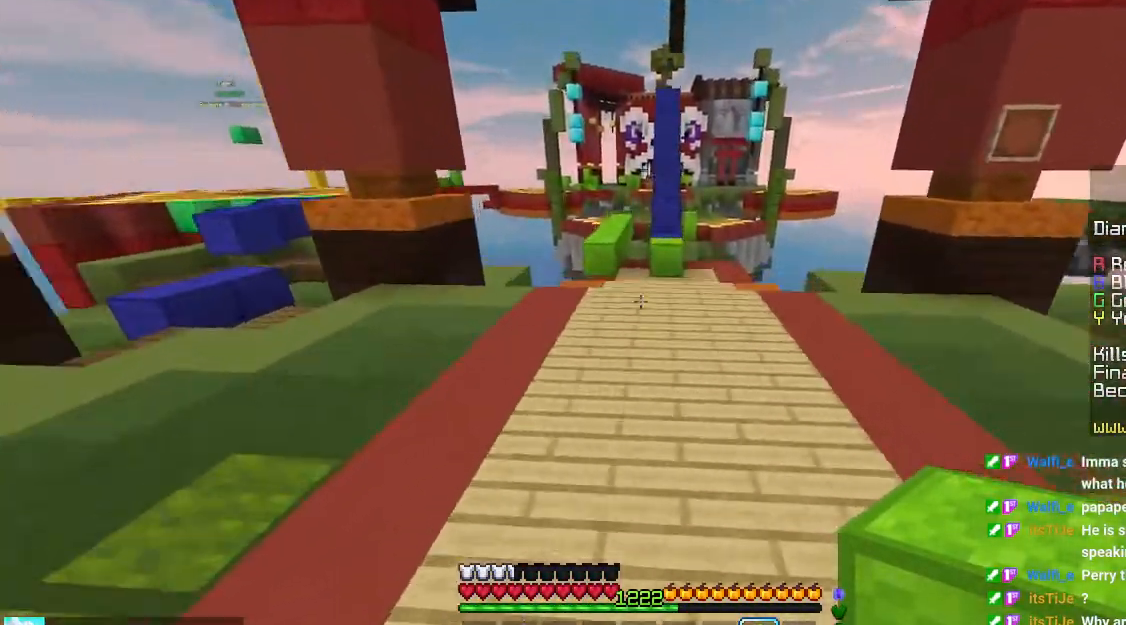
{"keys": ["space", "up"], "mouse": [], "events": []}
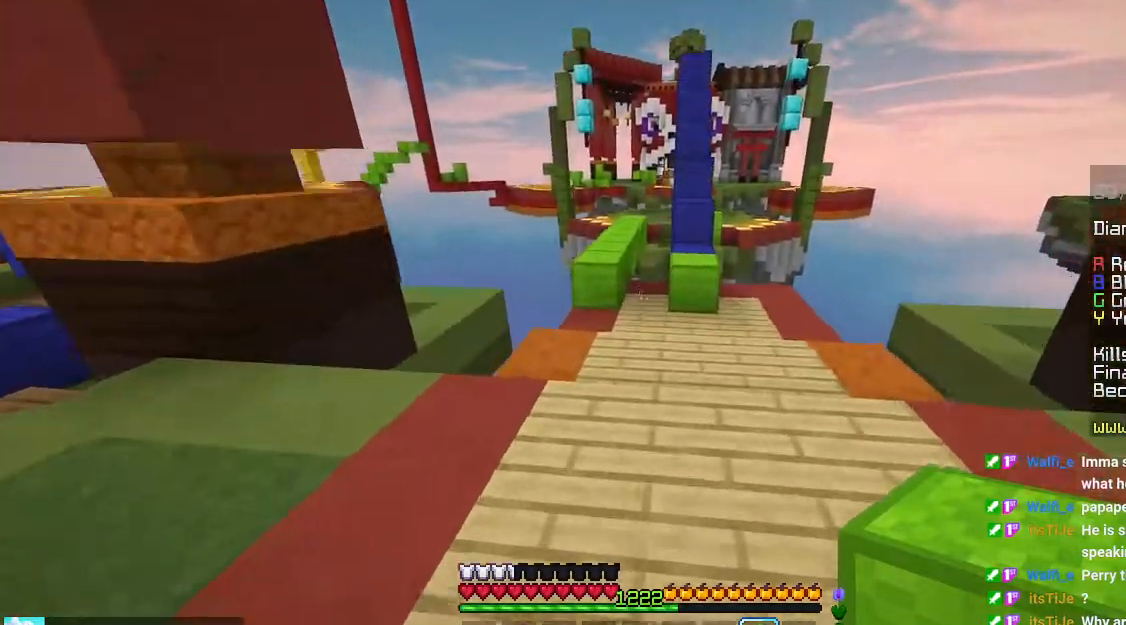
{"keys": ["space", "up"], "mouse": [], "events": []}
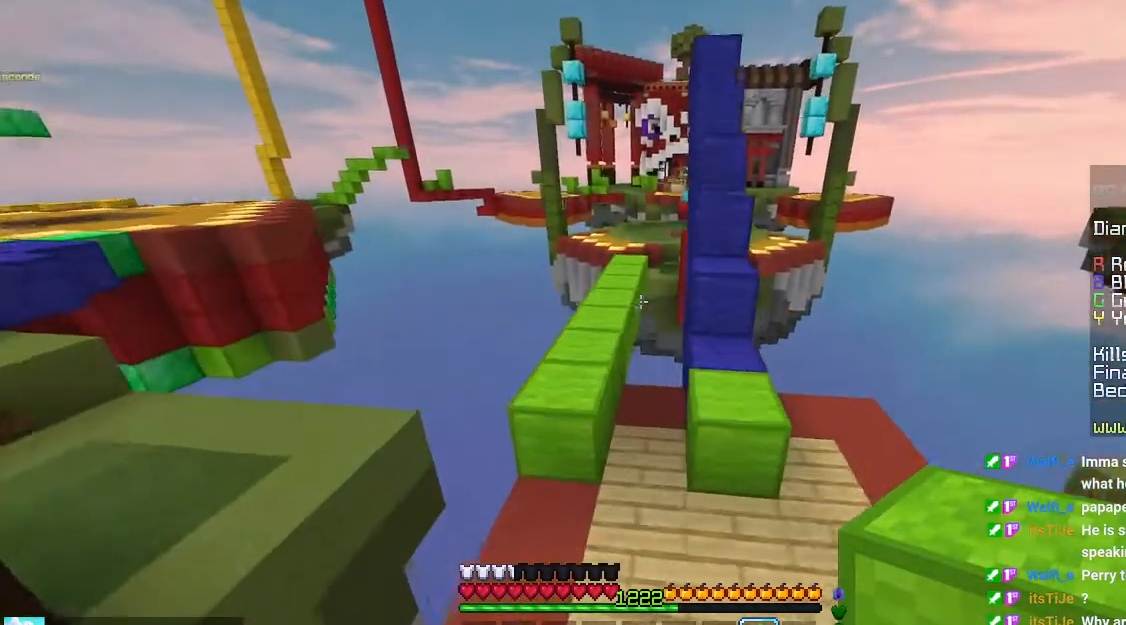
{"keys": ["left", "space", "up"], "mouse": [], "events": [[400, "left", "down"]]}
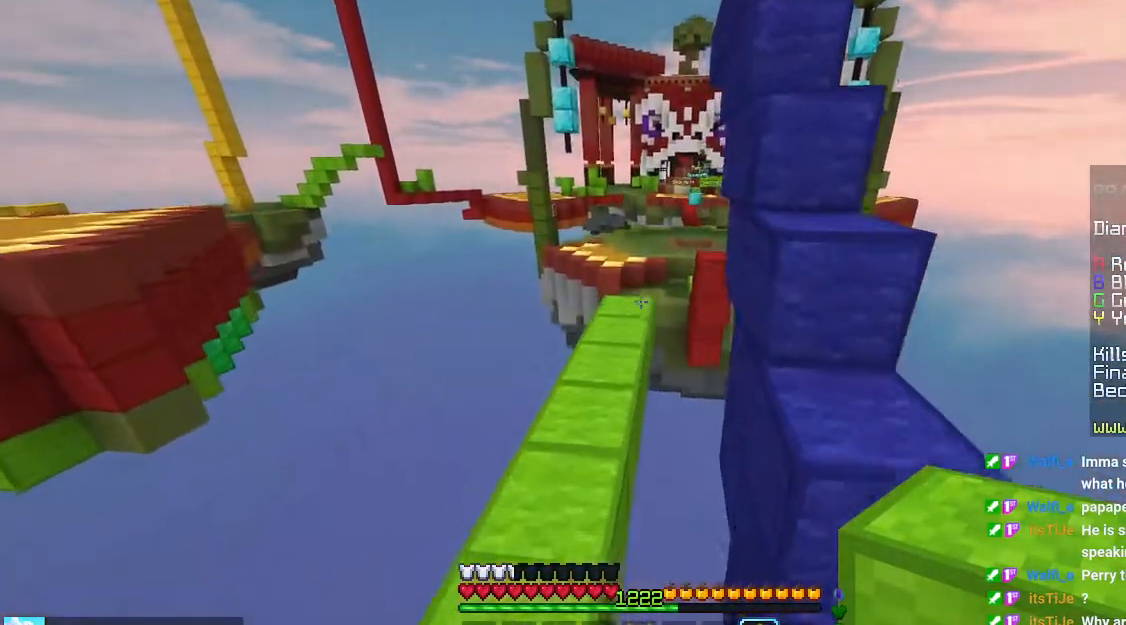
{"keys": ["space", "up"], "mouse": [], "events": [[250, "left", "up"]]}
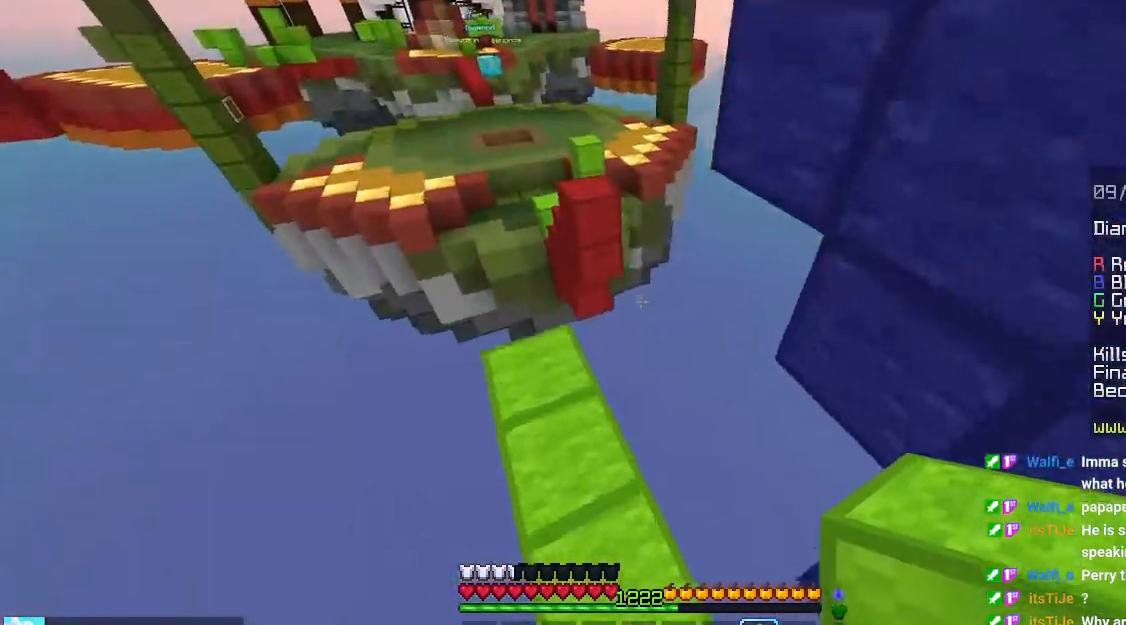
{"keys": ["space", "up"], "mouse": [], "events": [[16, "space", "up"], [450, "space", "down"]]}
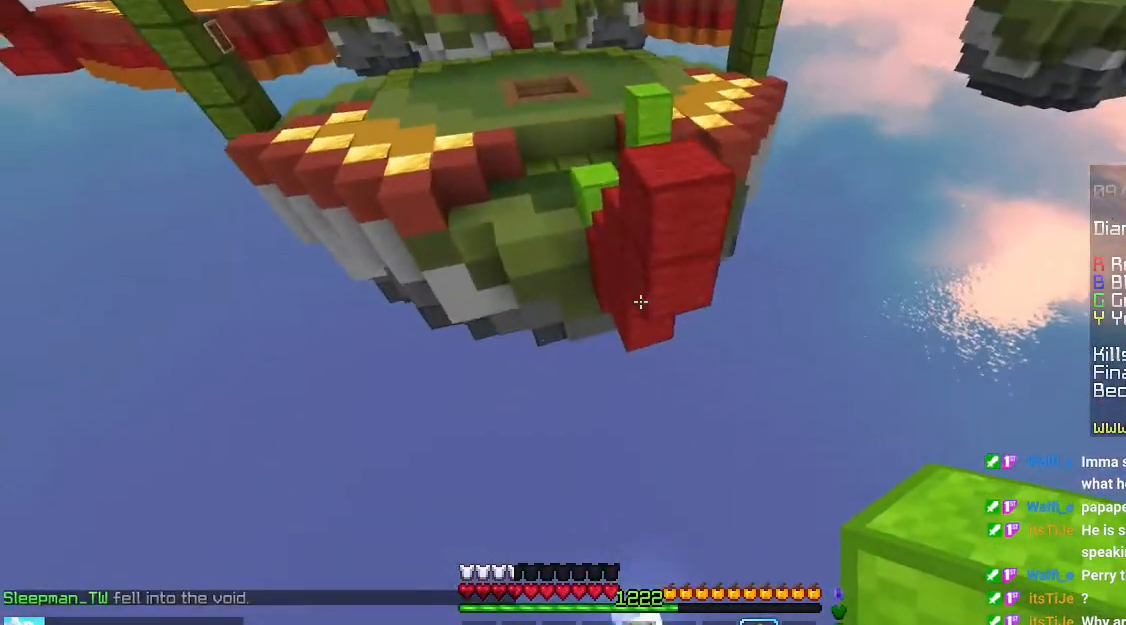
{"keys": ["up"], "mouse": [], "events": [[316, "space", "up"]]}
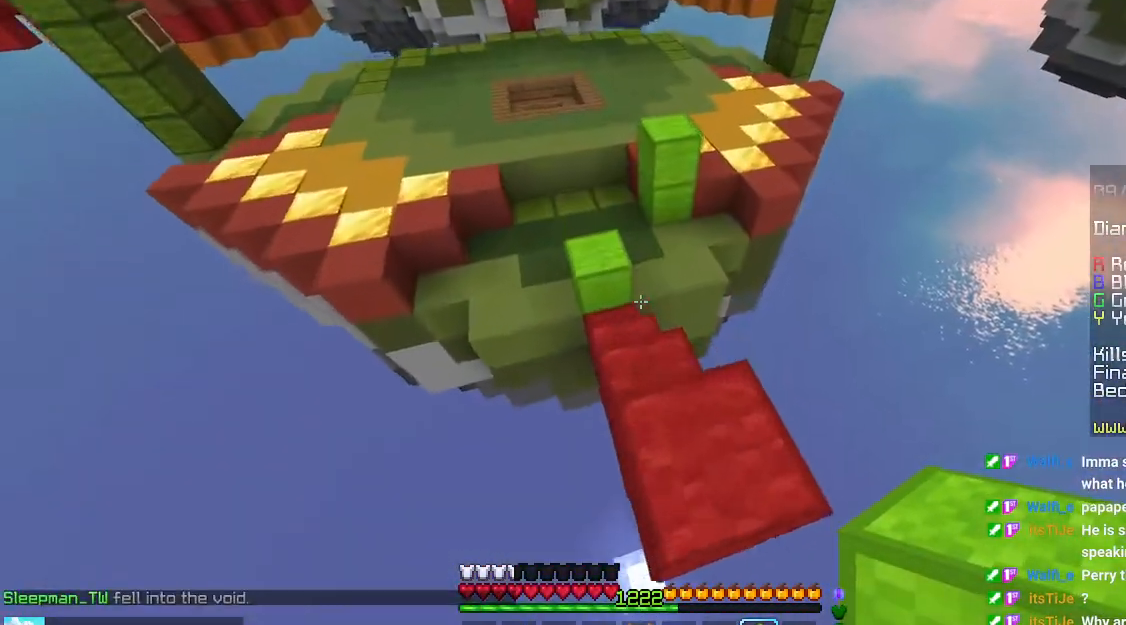
{"keys": ["space", "up"], "mouse": [], "events": [[66, "space", "down"]]}
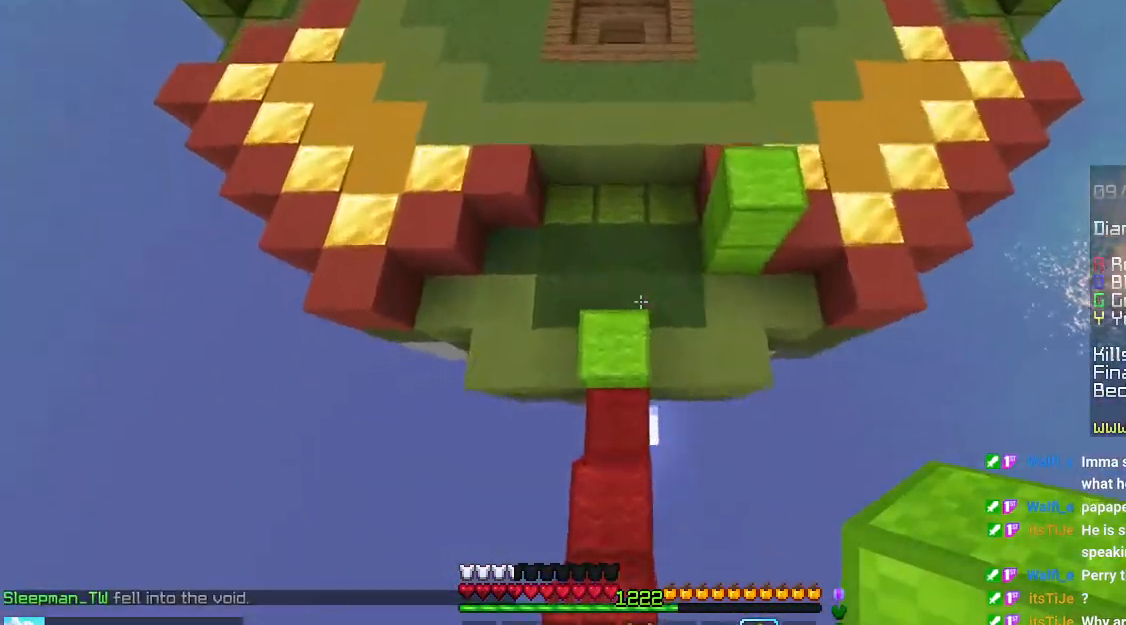
{"keys": ["space", "up"], "mouse": [], "events": [[233, "mouse_right", "down"], [333, "mouse_right", "up"]]}
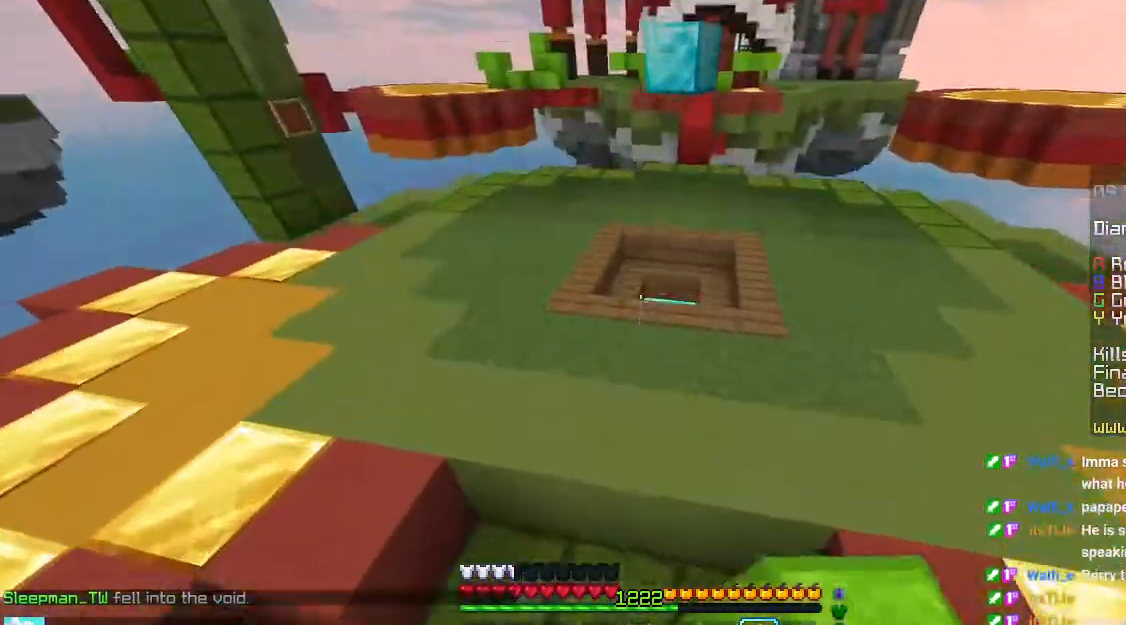
{"keys": ["space", "up"], "mouse": [], "events": []}
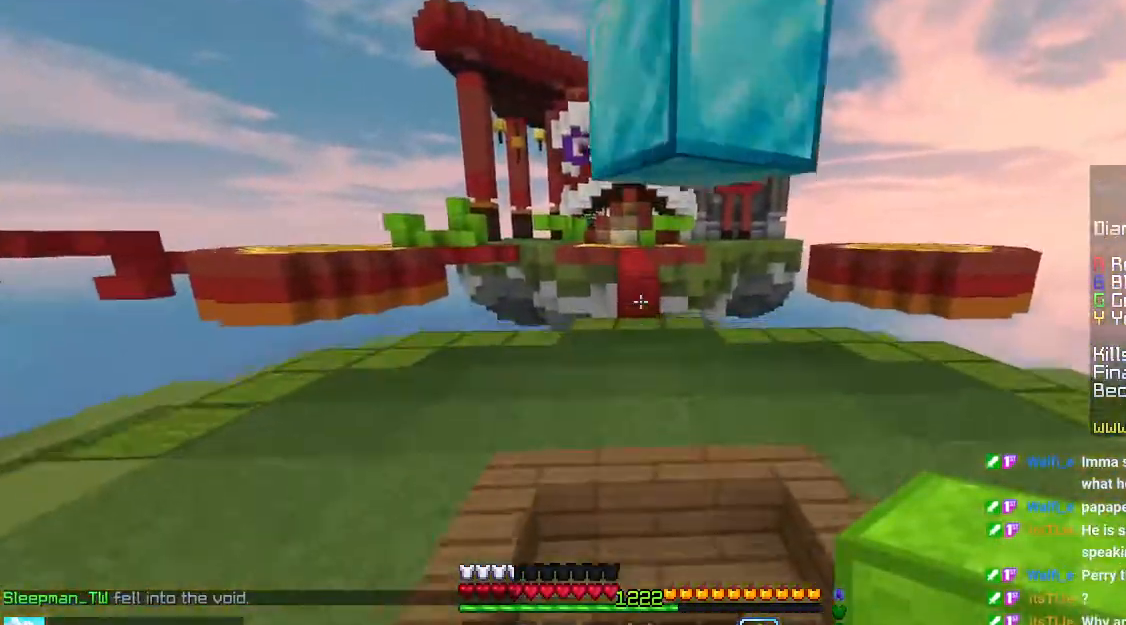
{"keys": ["up"], "mouse": [], "events": [[233, "space", "up"]]}